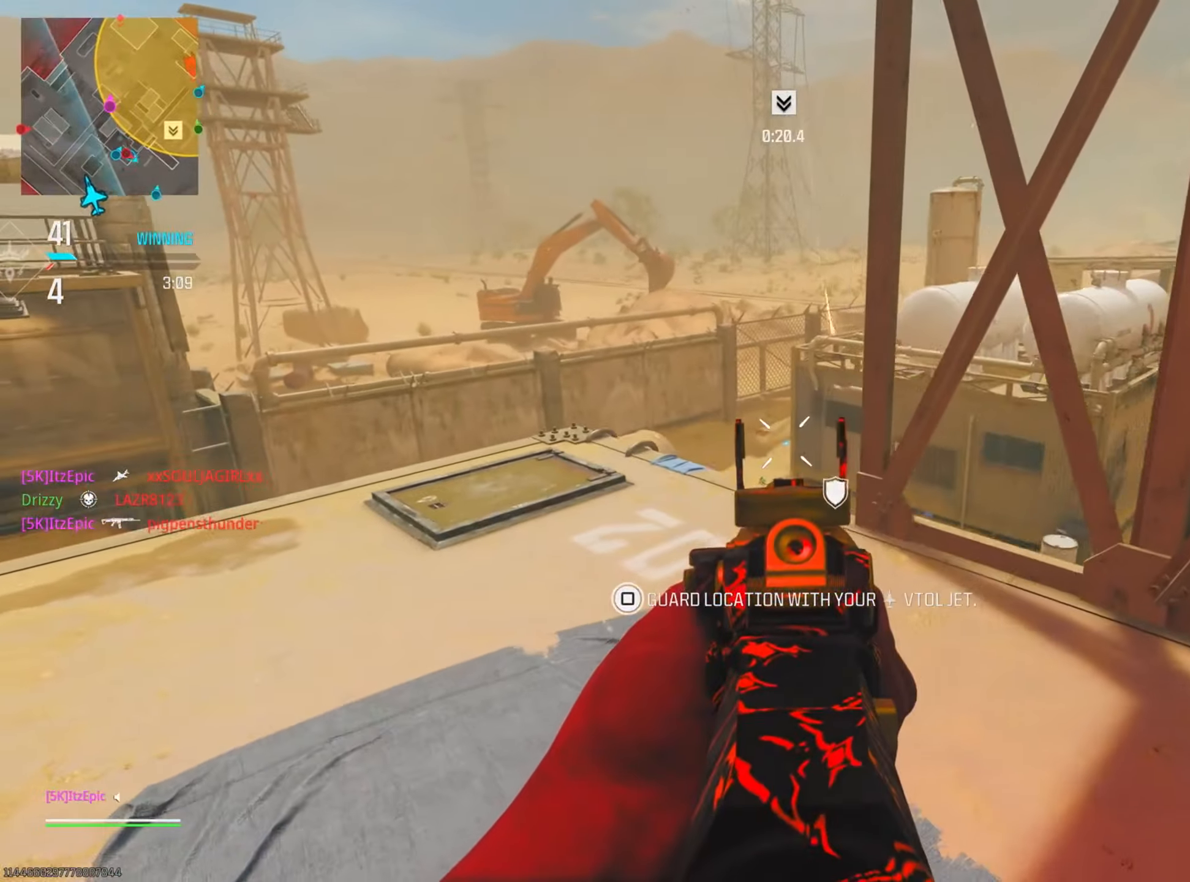
Gameplay with a controller (PlayStation layout); each line is a JSON object with the inputs held at the frame after it. "events" lists button and stick changes between this image and that frame as [ms after this image, input, new state], when the widget could be followed in between. Not read: L2 R2.
{"buttons": [], "left_stick": "center", "right_stick": "center", "events": [[83, "CIRCLE", "up"], [83, "left_stick", "center"], [200, "CIRCLE", "down"], [216, "right_stick", "center"], [333, "CIRCLE", "up"]]}
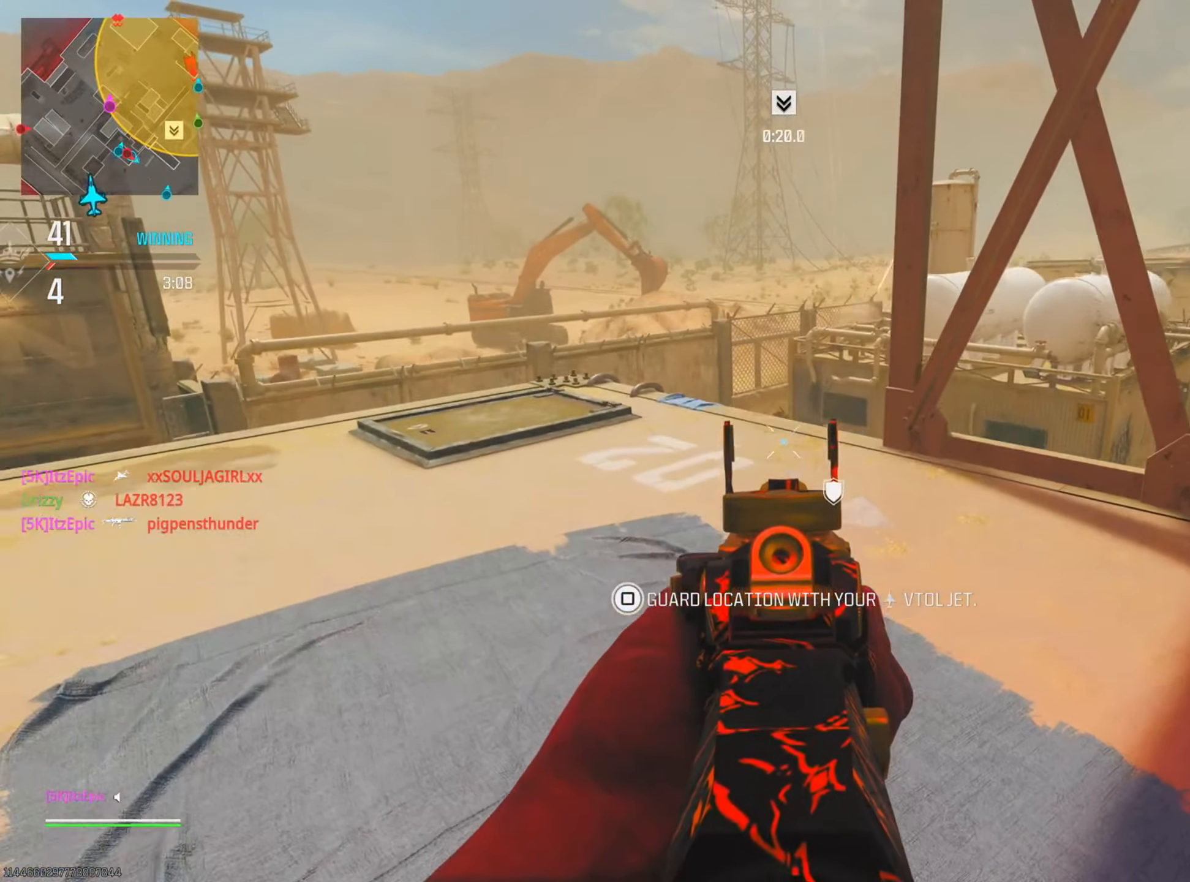
{"buttons": [], "left_stick": "up", "right_stick": "left", "events": [[451, "right_stick", "left"], [501, "left_stick", "up"]]}
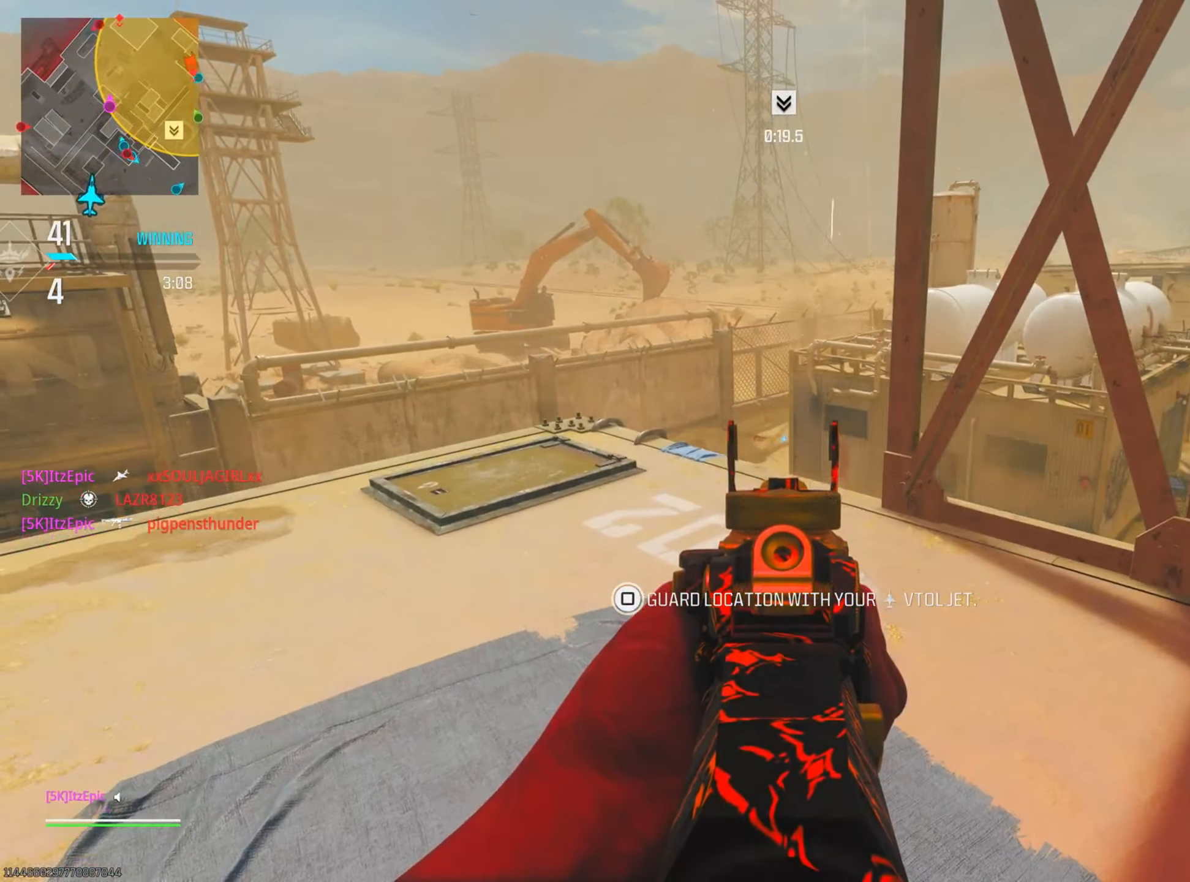
{"buttons": [], "left_stick": "up-right", "right_stick": "down-left", "events": [[66, "left_stick", "up-right"], [100, "right_stick", "center"], [200, "right_stick", "left"], [417, "right_stick", "down-left"]]}
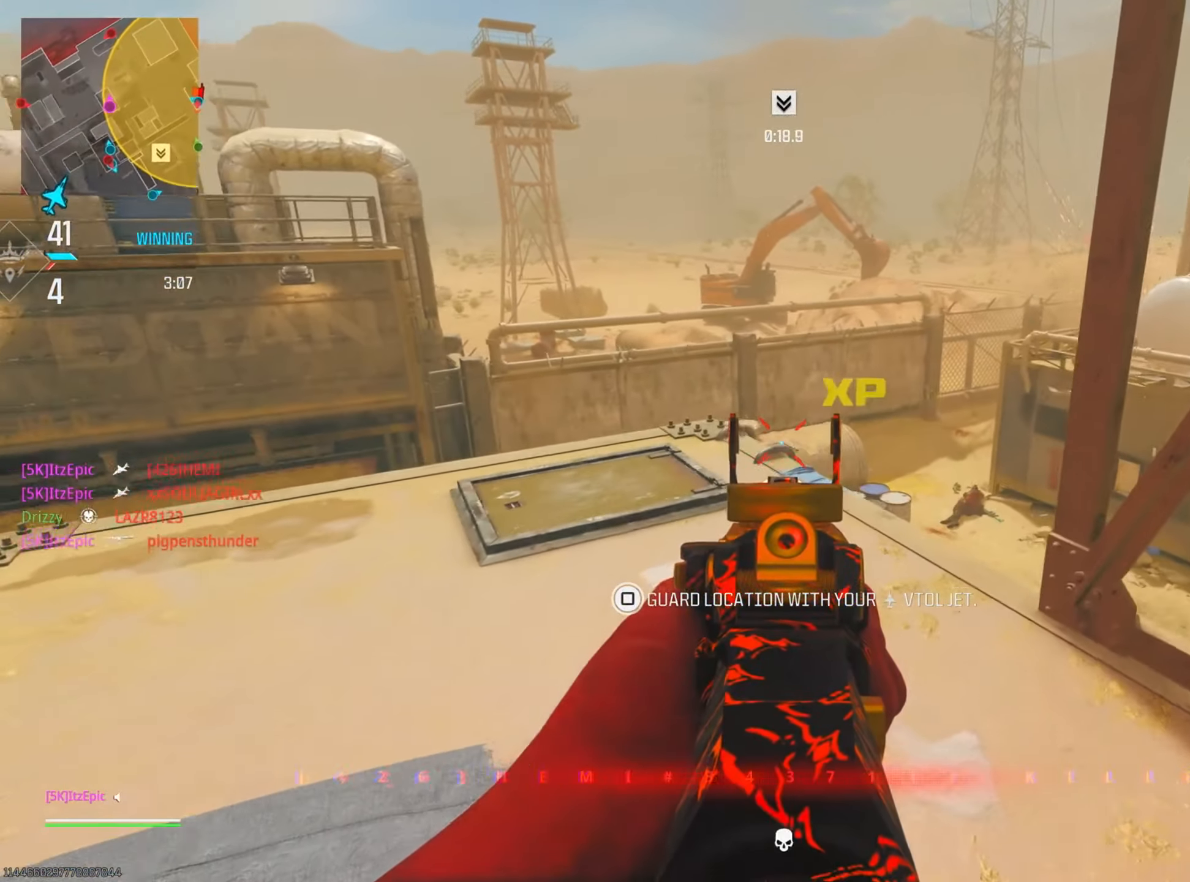
{"buttons": [], "left_stick": "left", "right_stick": "down-left", "events": [[67, "left_stick", "up-left"], [117, "right_stick", "left"], [134, "left_stick", "left"], [284, "right_stick", "center"], [417, "right_stick", "down-left"]]}
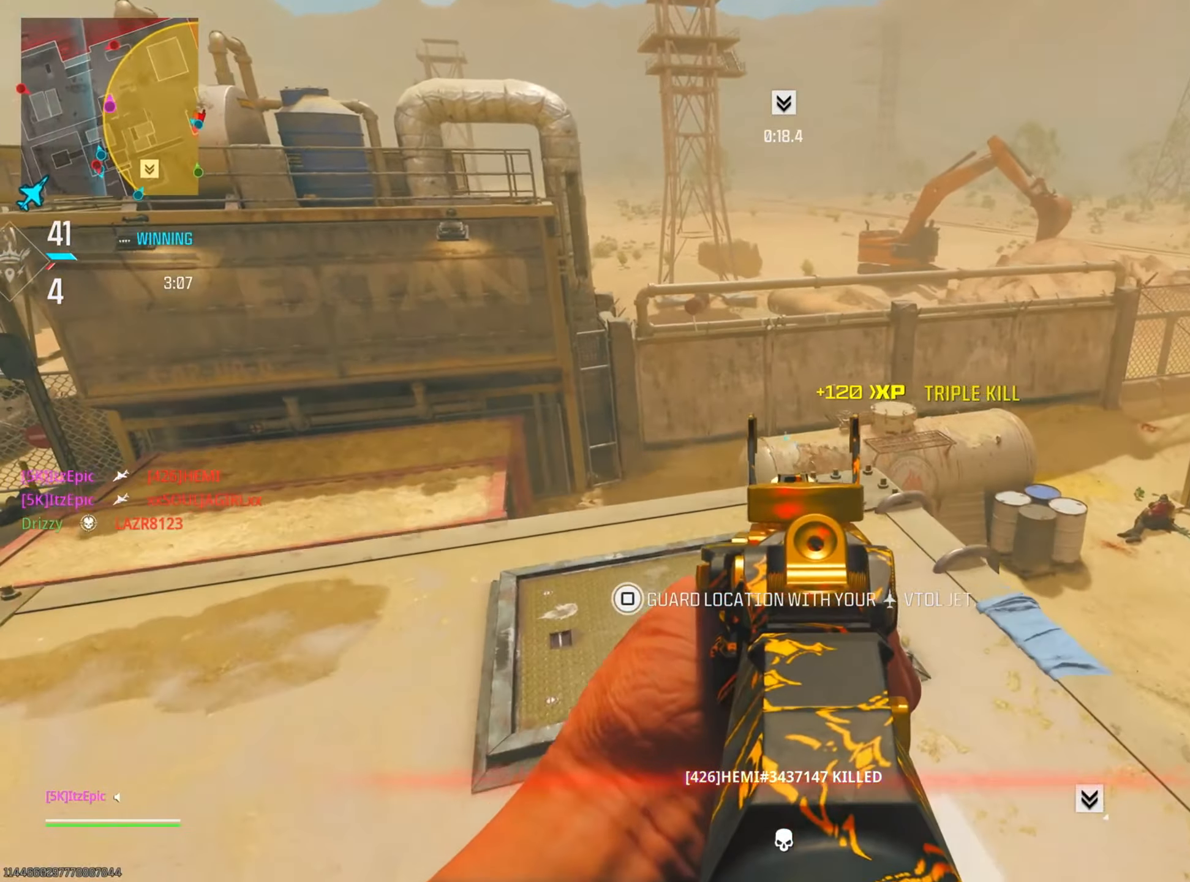
{"buttons": [], "left_stick": "down-left", "right_stick": "down-left", "events": [[200, "right_stick", "center"], [267, "right_stick", "right"], [333, "left_stick", "down"], [417, "left_stick", "down-left"], [433, "right_stick", "down"], [483, "right_stick", "down-left"]]}
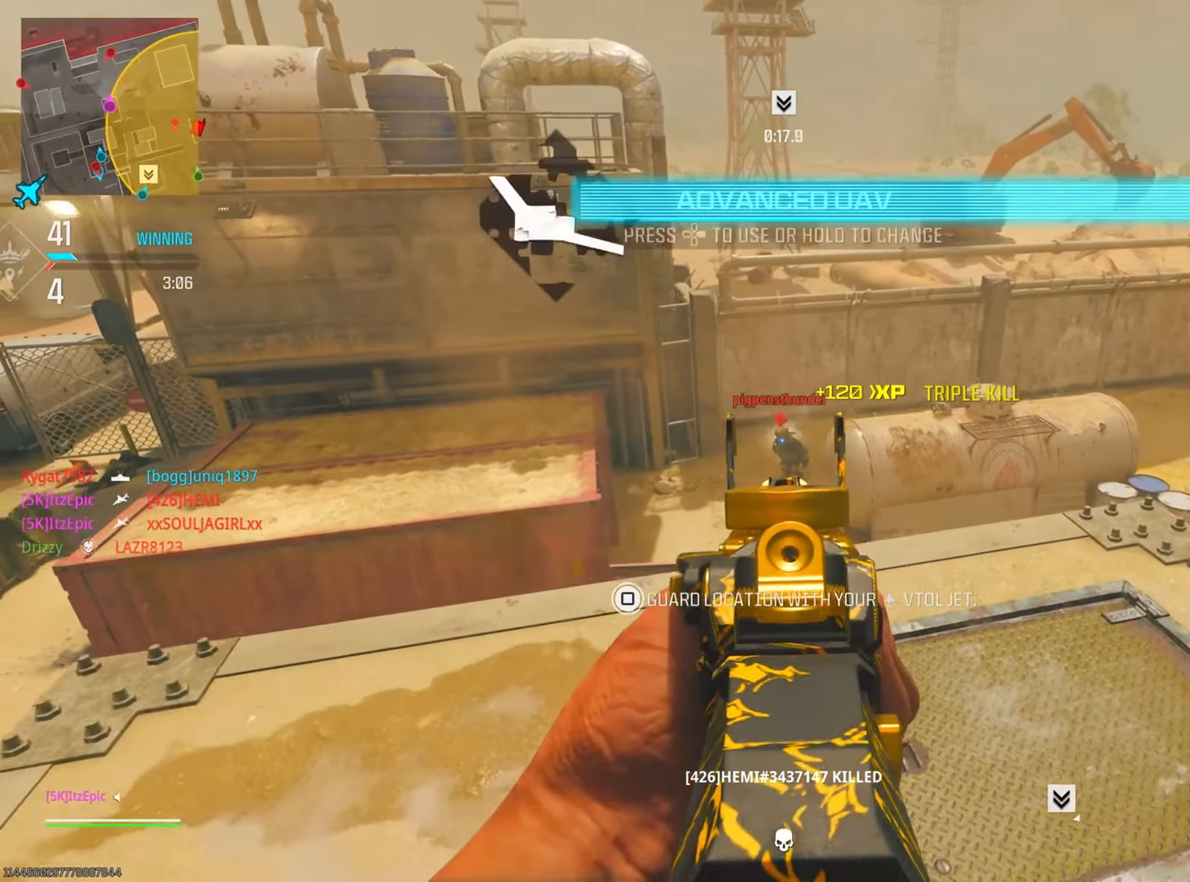
{"buttons": [], "left_stick": "down", "right_stick": "right", "events": [[150, "right_stick", "down"], [267, "left_stick", "left"], [434, "left_stick", "down"], [451, "right_stick", "right"]]}
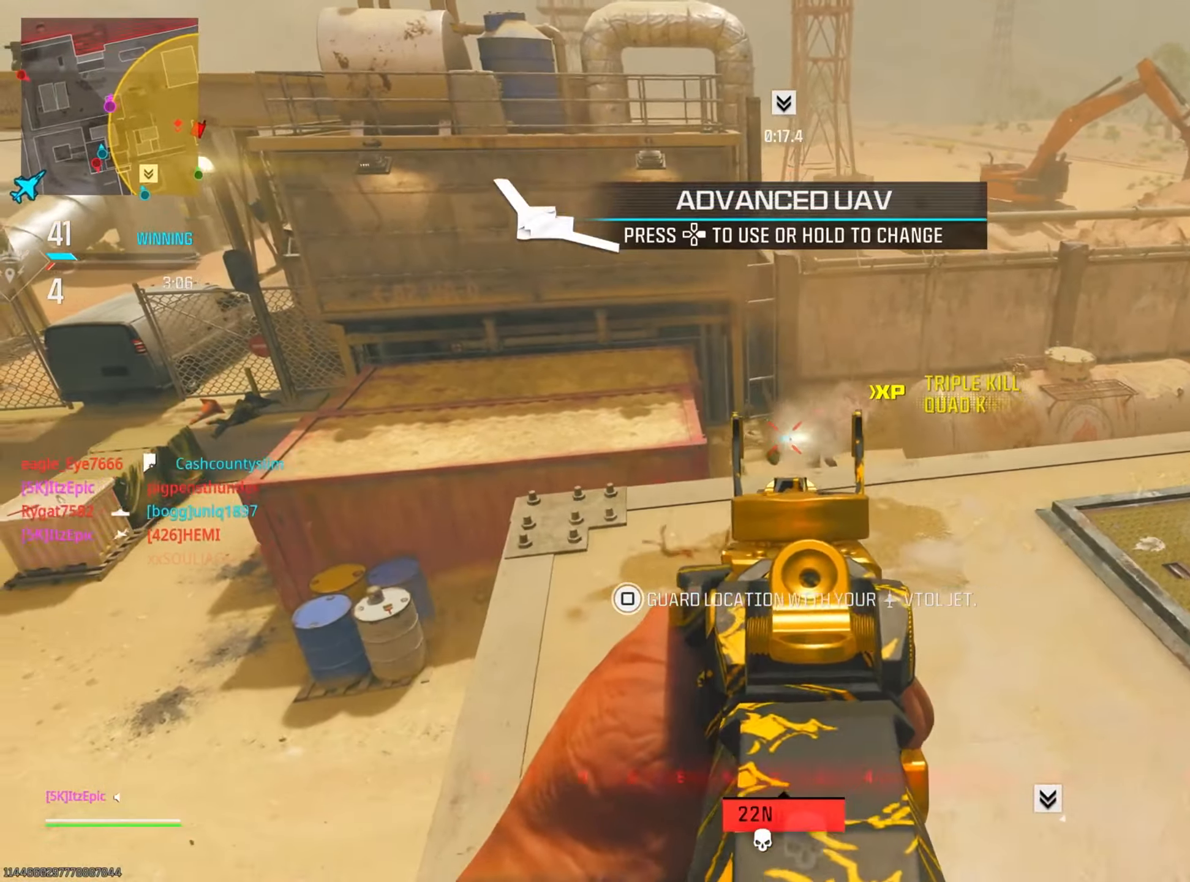
{"buttons": [], "left_stick": "up-right", "right_stick": "center", "events": [[16, "left_stick", "down-right"], [133, "left_stick", "right"], [400, "left_stick", "up-right"], [450, "right_stick", "center"]]}
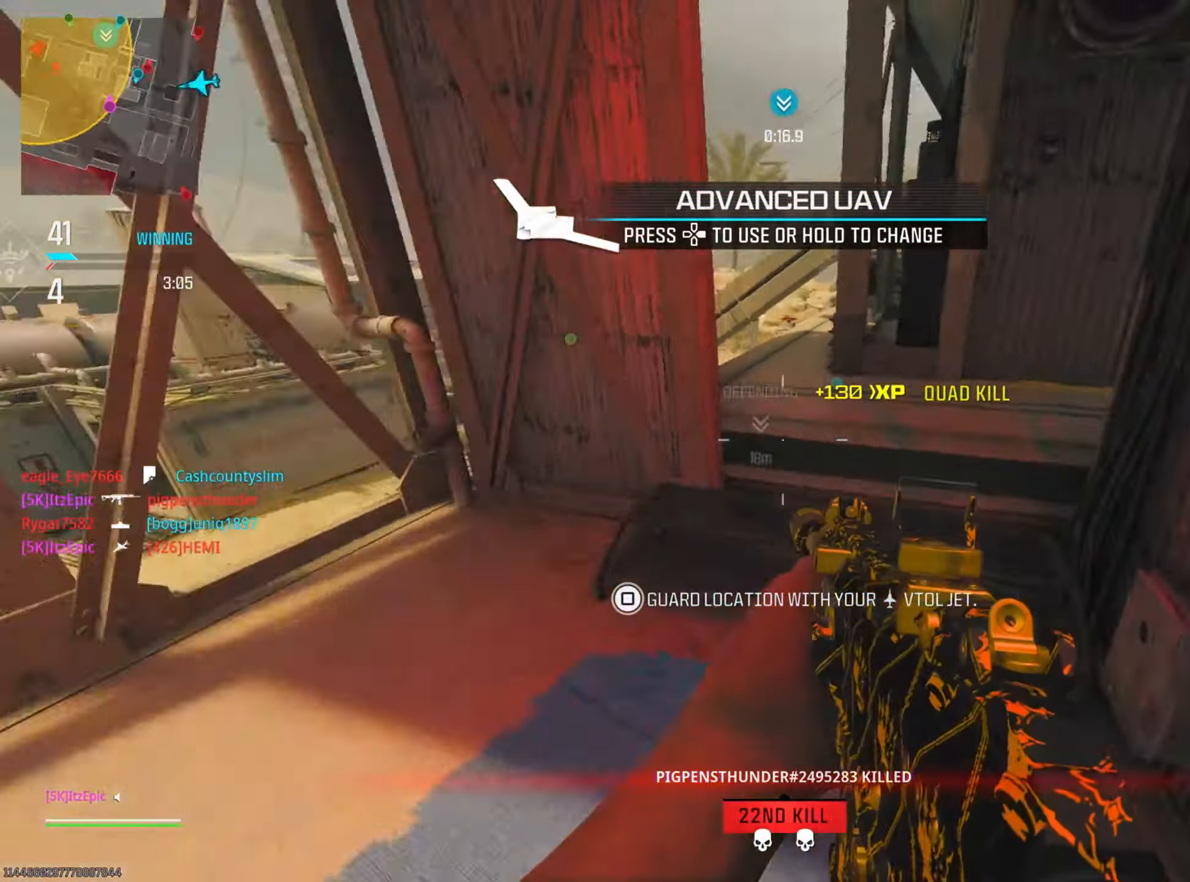
{"buttons": [], "left_stick": "up", "right_stick": "right", "events": [[117, "right_stick", "right"], [501, "left_stick", "up"]]}
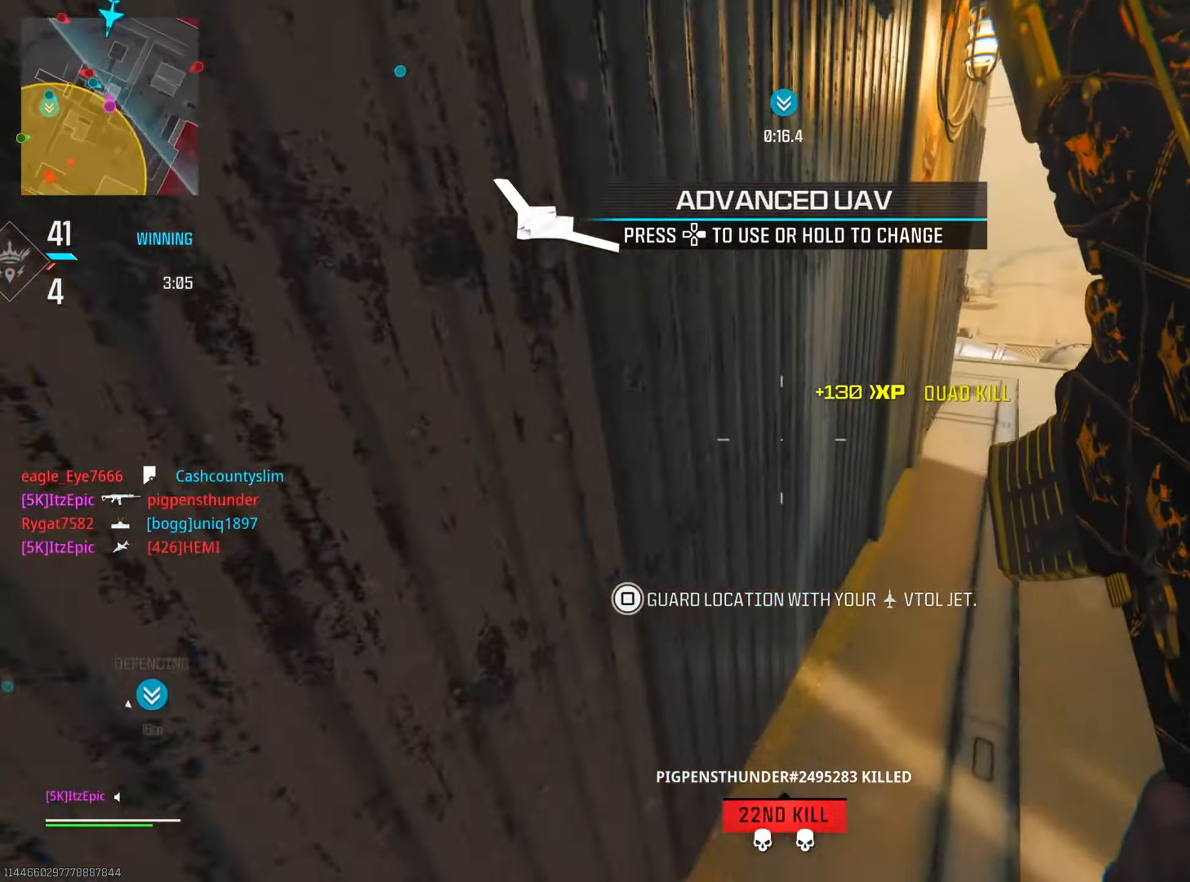
{"buttons": [], "left_stick": "left", "right_stick": "up-right", "events": [[249, "left_stick", "left"], [249, "right_stick", "center"], [433, "right_stick", "up-right"]]}
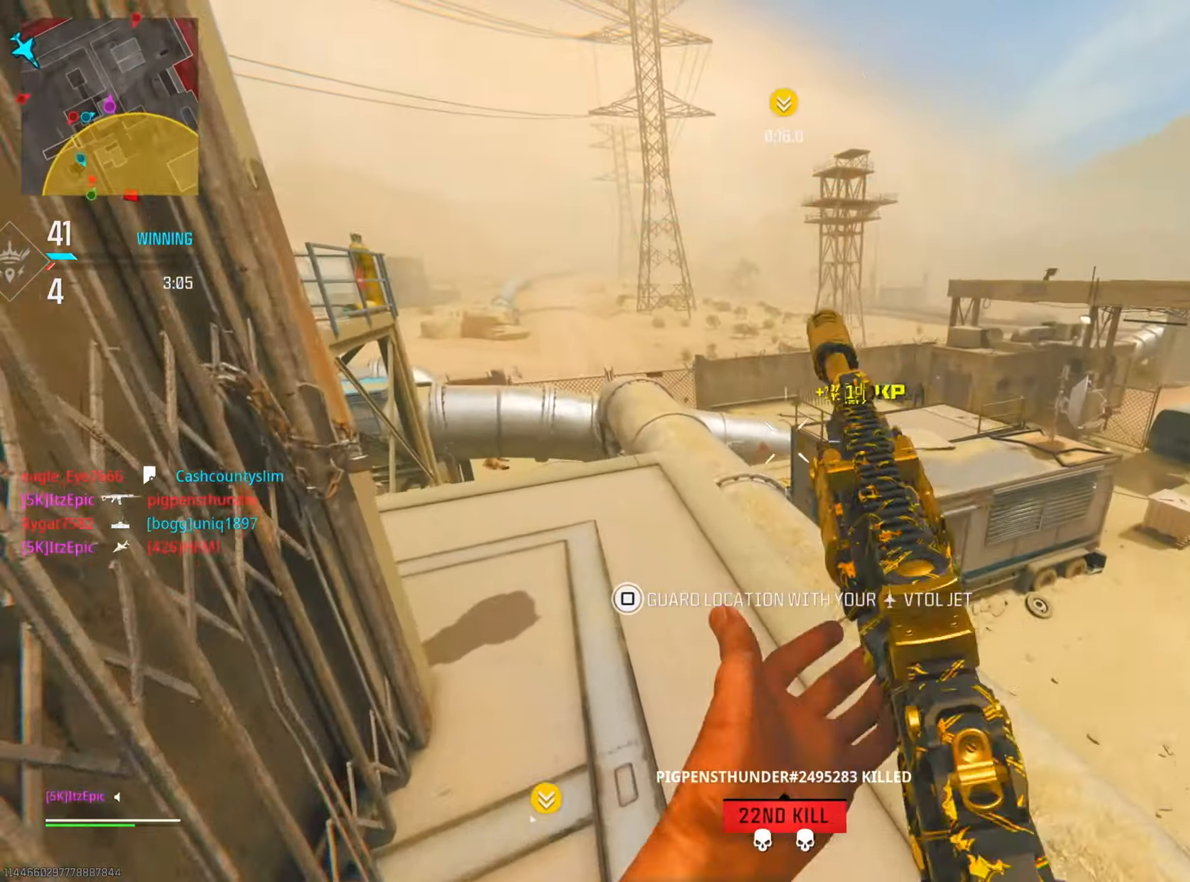
{"buttons": [], "left_stick": "left", "right_stick": "down-right", "events": [[67, "right_stick", "right"], [317, "right_stick", "center"], [384, "right_stick", "down"], [434, "right_stick", "down-right"]]}
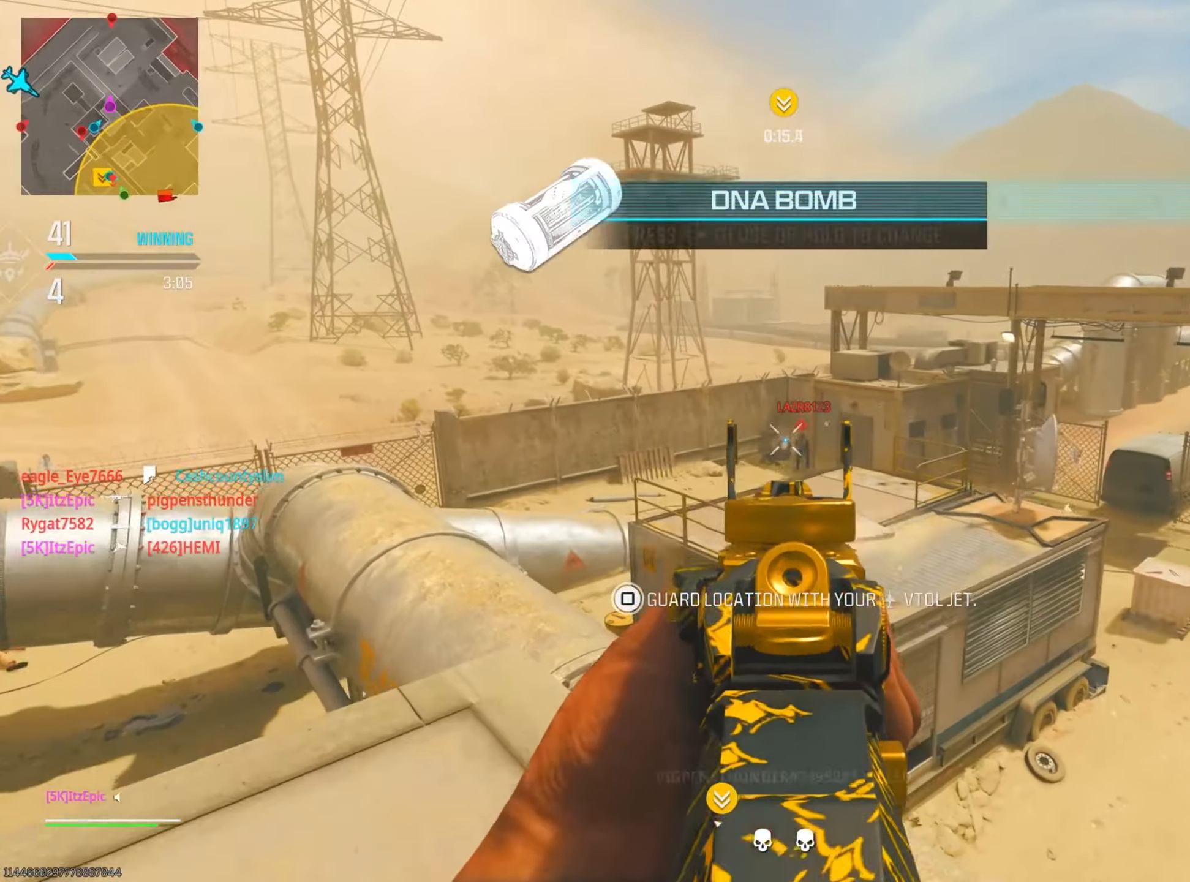
{"buttons": [], "left_stick": "down", "right_stick": "down-left", "events": [[200, "left_stick", "down-right"], [200, "right_stick", "left"], [417, "left_stick", "down"], [450, "right_stick", "down-left"]]}
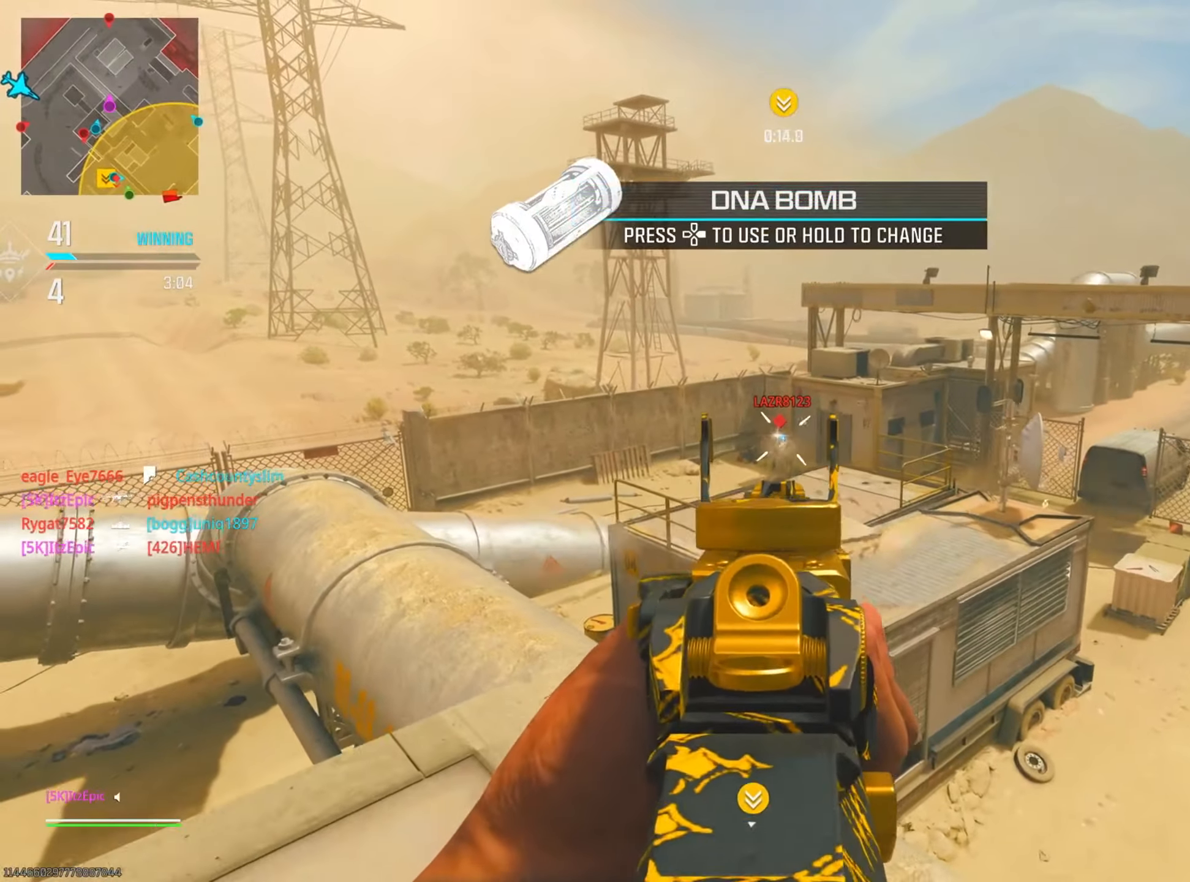
{"buttons": ["SQUARE"], "left_stick": "down", "right_stick": "center", "events": [[50, "right_stick", "down"], [267, "right_stick", "left"], [334, "right_stick", "center"], [467, "SQUARE", "down"]]}
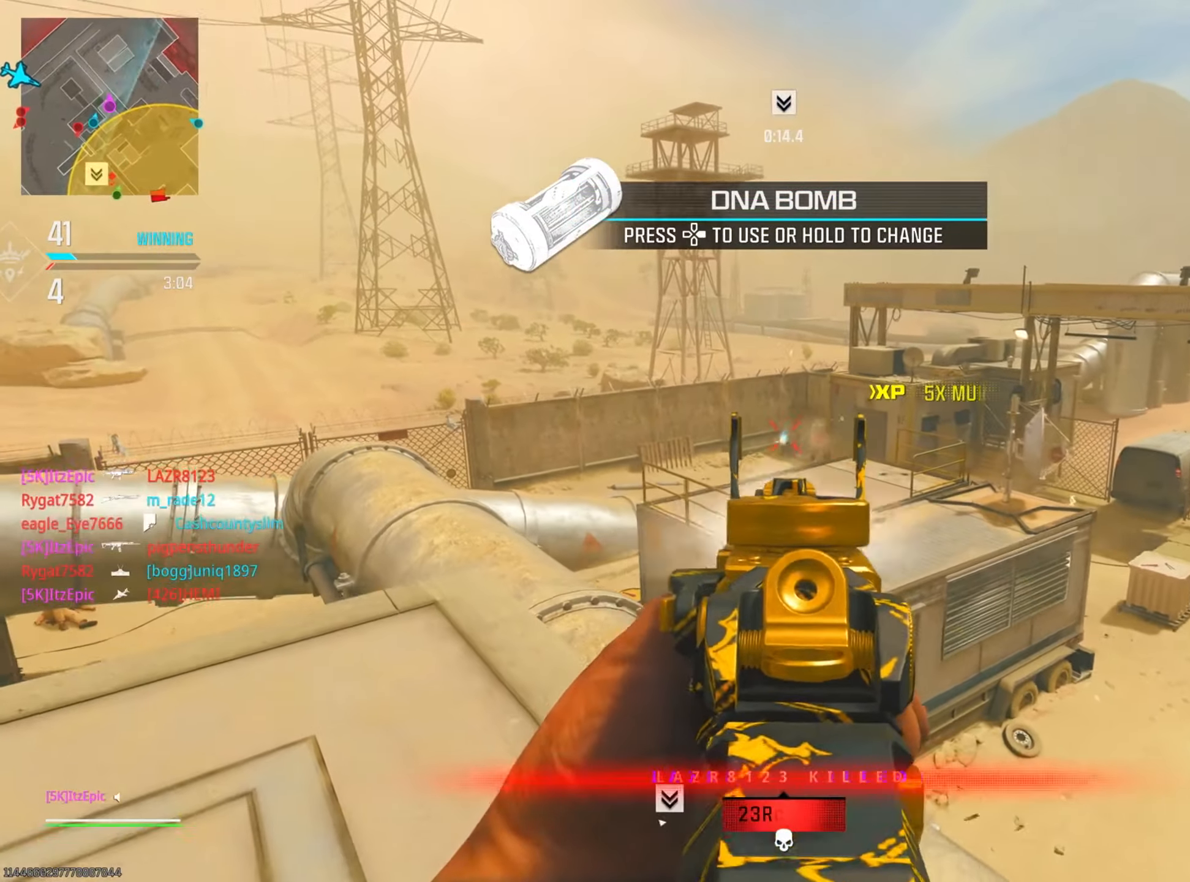
{"buttons": [], "left_stick": "up", "right_stick": "center", "events": [[50, "SQUARE", "up"], [167, "right_stick", "left"], [183, "left_stick", "up-left"], [417, "right_stick", "center"], [434, "left_stick", "up"]]}
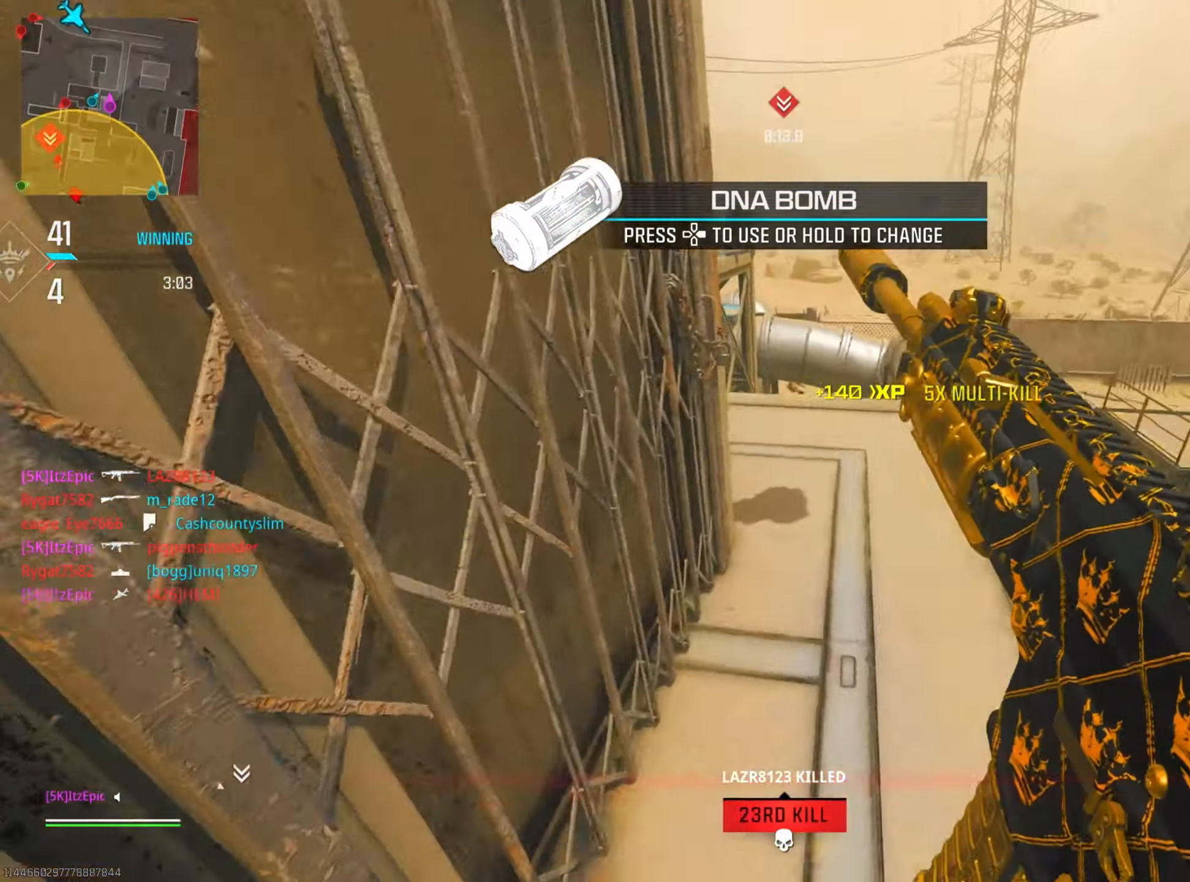
{"buttons": [], "left_stick": "up-left", "right_stick": "left", "events": [[67, "left_stick", "up-right"], [117, "right_stick", "left"], [317, "left_stick", "up"], [434, "left_stick", "up-left"]]}
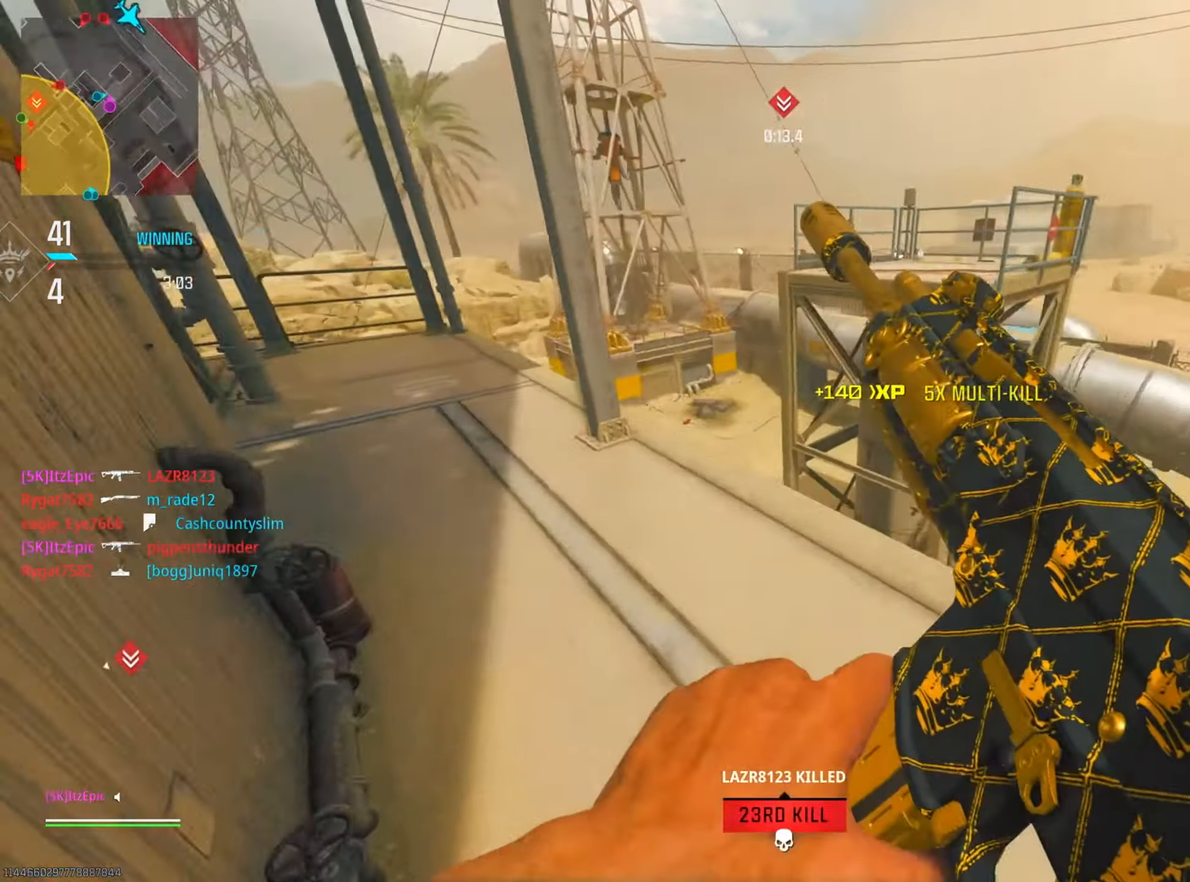
{"buttons": [], "left_stick": "left", "right_stick": "center", "events": [[50, "right_stick", "center"], [217, "left_stick", "left"]]}
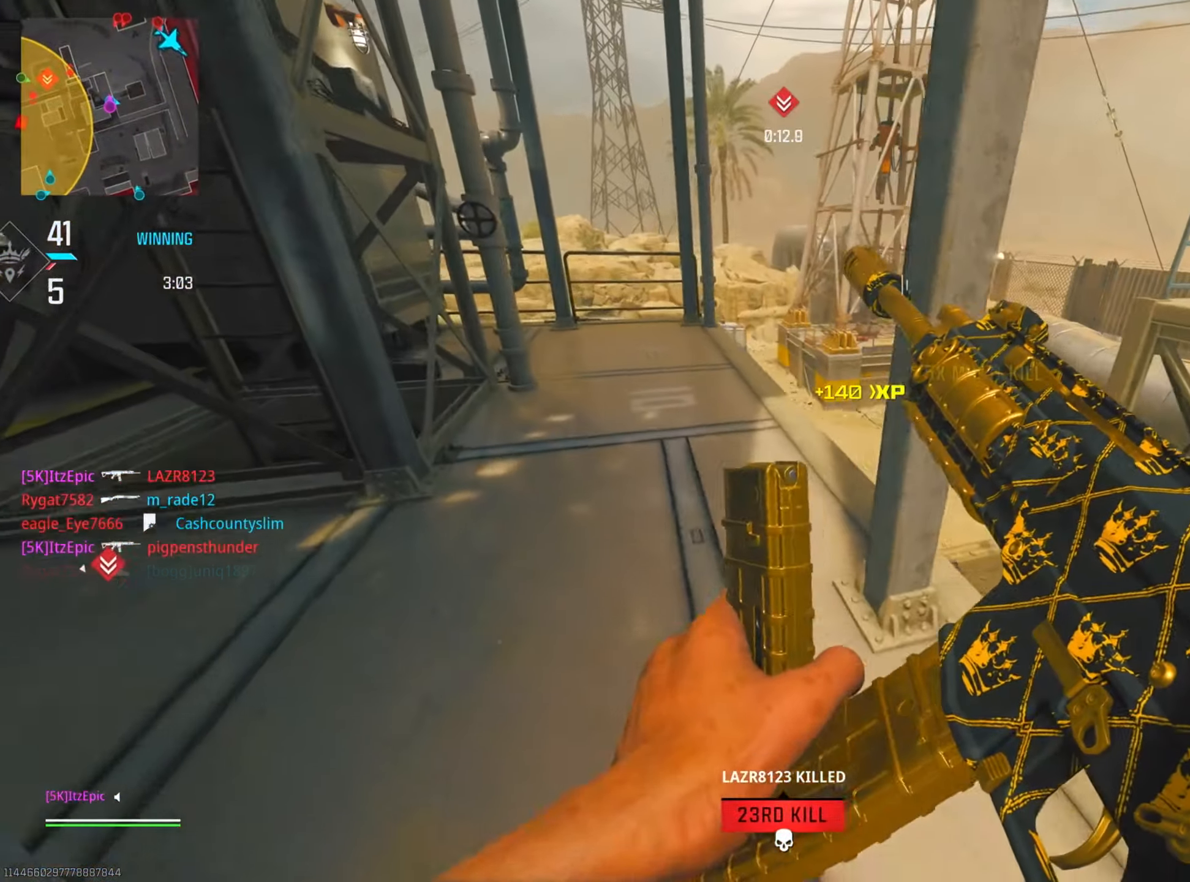
{"buttons": ["DPAD_RIGHT"], "left_stick": "down", "right_stick": "center", "events": [[217, "right_stick", "right"], [301, "DPAD_RIGHT", "down"], [351, "right_stick", "center"], [434, "left_stick", "down"]]}
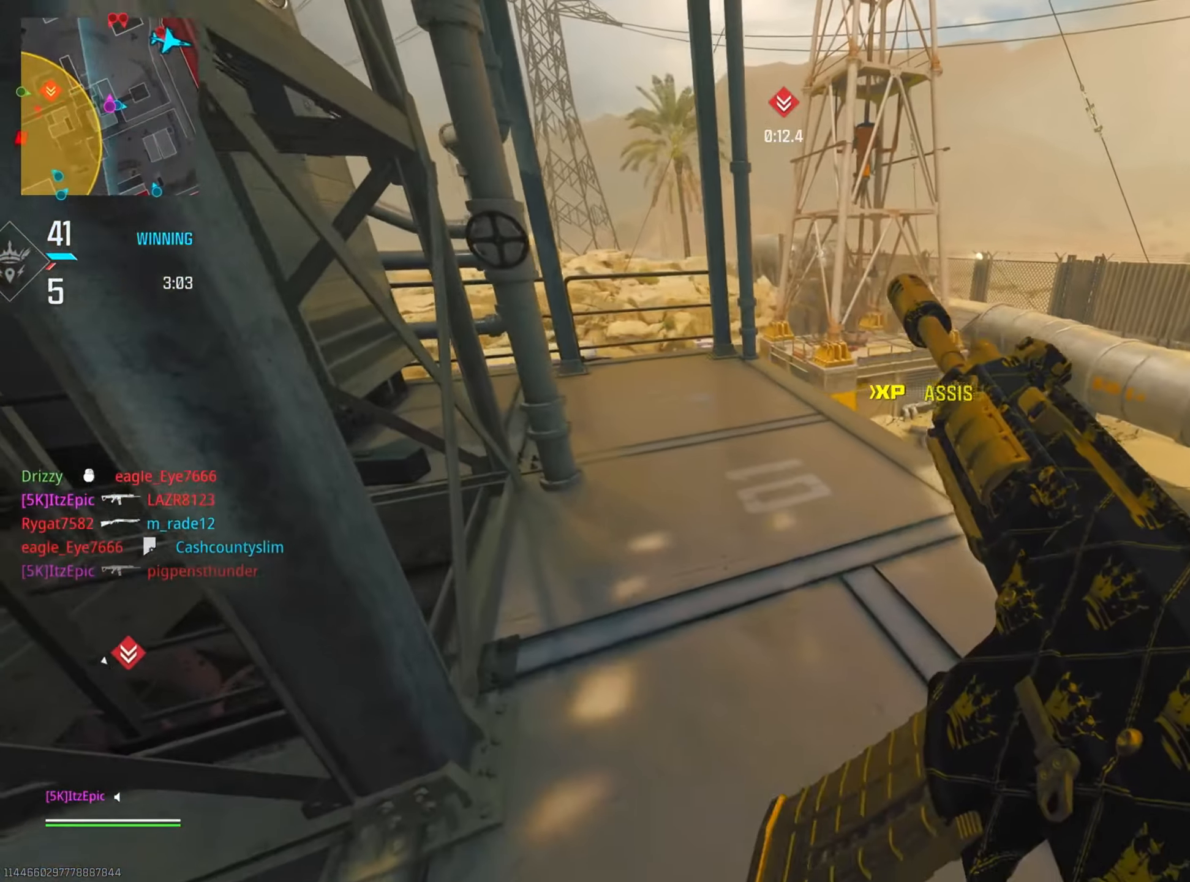
{"buttons": [], "left_stick": "up", "right_stick": "center", "events": [[100, "right_stick", "up"], [200, "left_stick", "center"], [317, "DPAD_RIGHT", "up"], [434, "right_stick", "center"], [484, "left_stick", "up"]]}
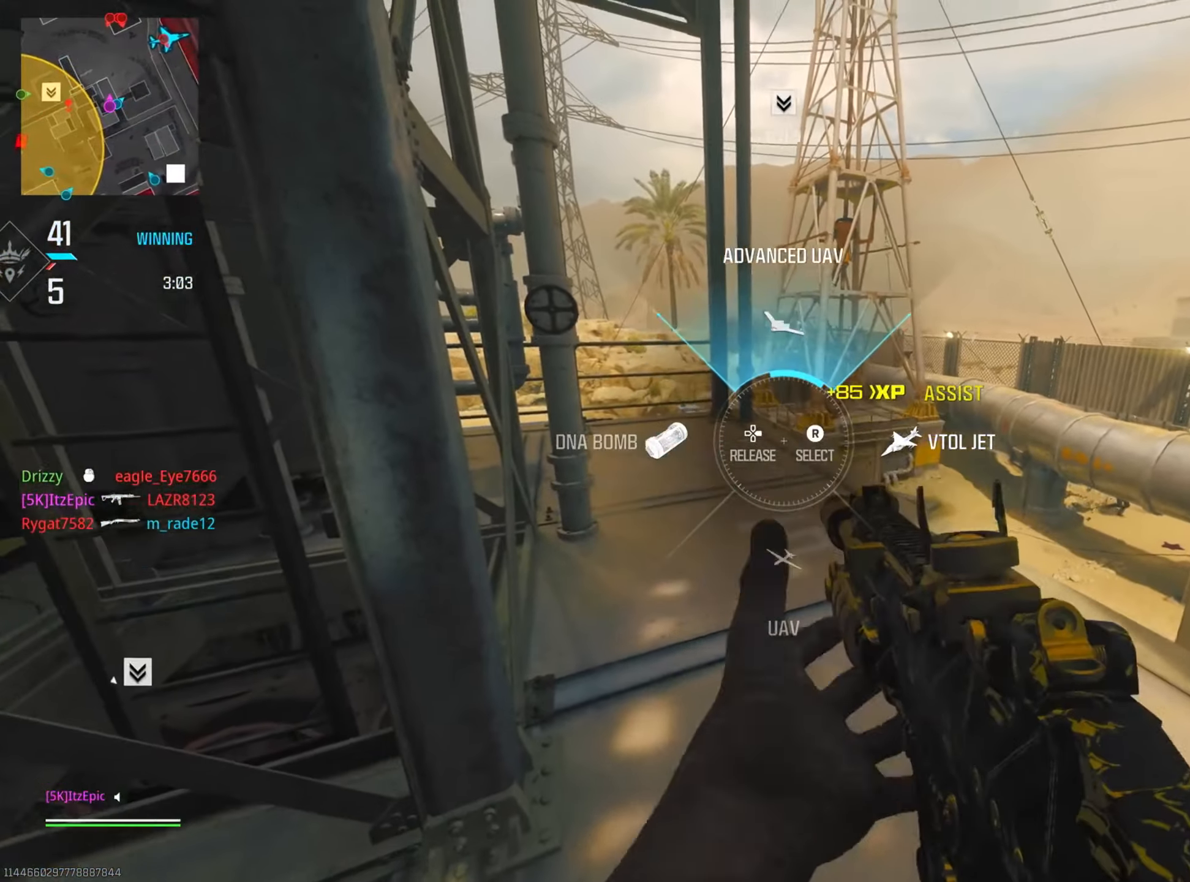
{"buttons": [], "left_stick": "down-left", "right_stick": "down-right", "events": [[151, "left_stick", "up-right"], [351, "right_stick", "down-right"], [401, "left_stick", "down-left"]]}
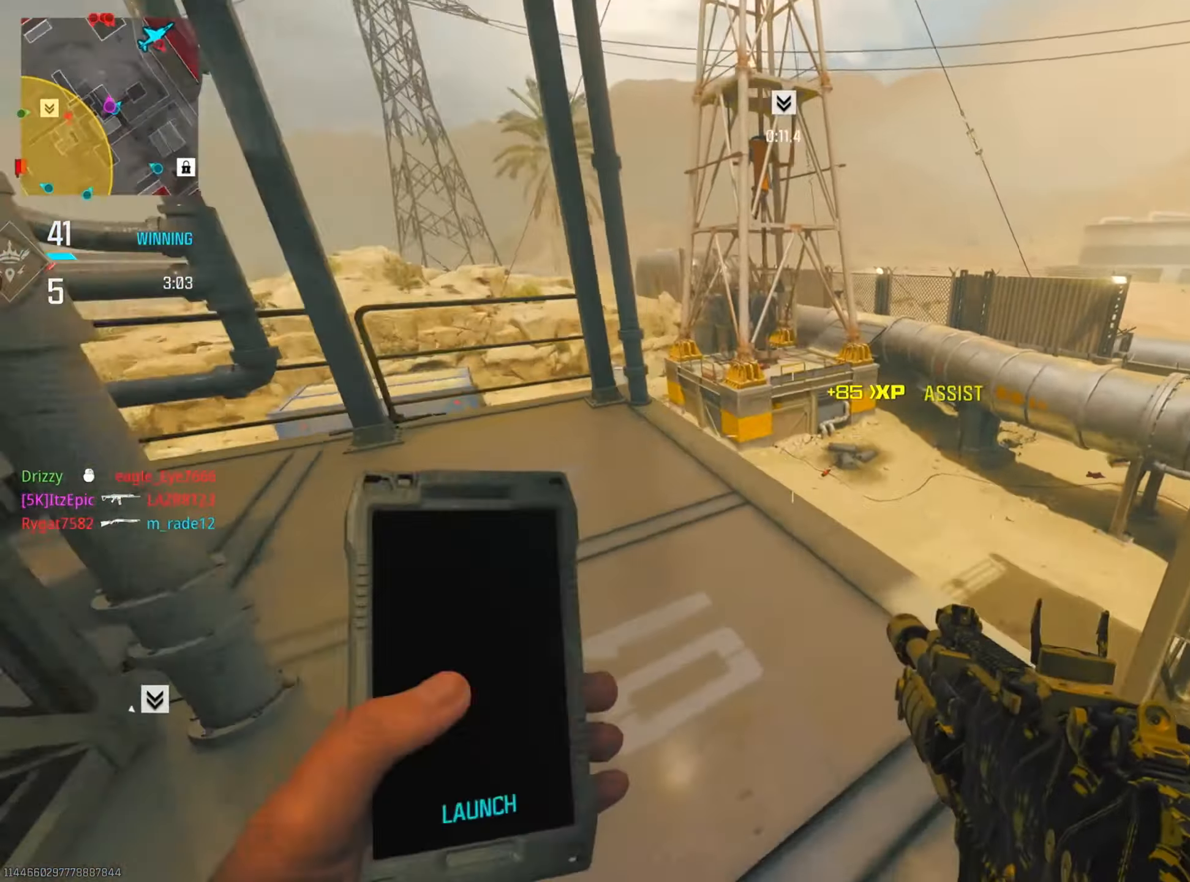
{"buttons": [], "left_stick": "down", "right_stick": "center", "events": [[50, "right_stick", "center"], [200, "left_stick", "center"], [384, "left_stick", "down"]]}
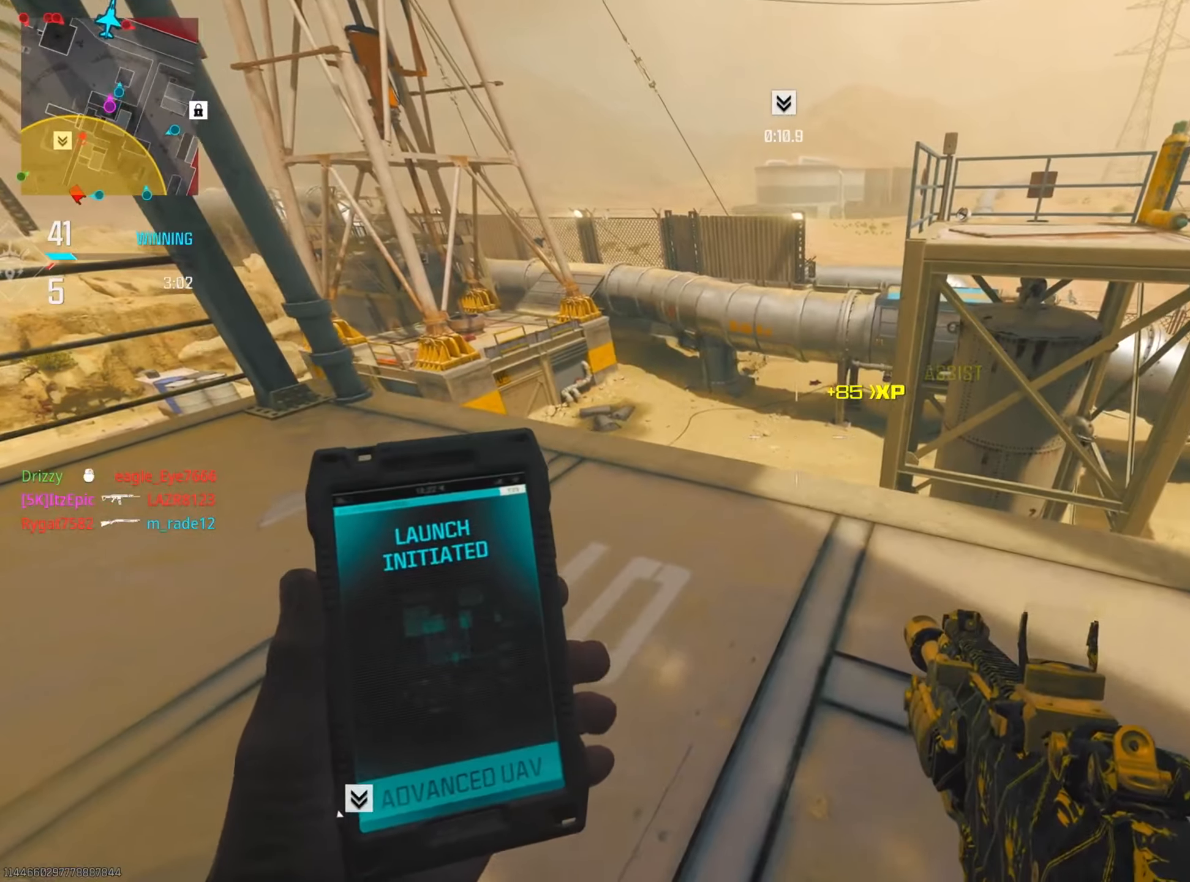
{"buttons": [], "left_stick": "up", "right_stick": "center", "events": [[33, "left_stick", "down-right"], [183, "left_stick", "right"], [233, "right_stick", "left"], [317, "left_stick", "up"], [417, "right_stick", "center"]]}
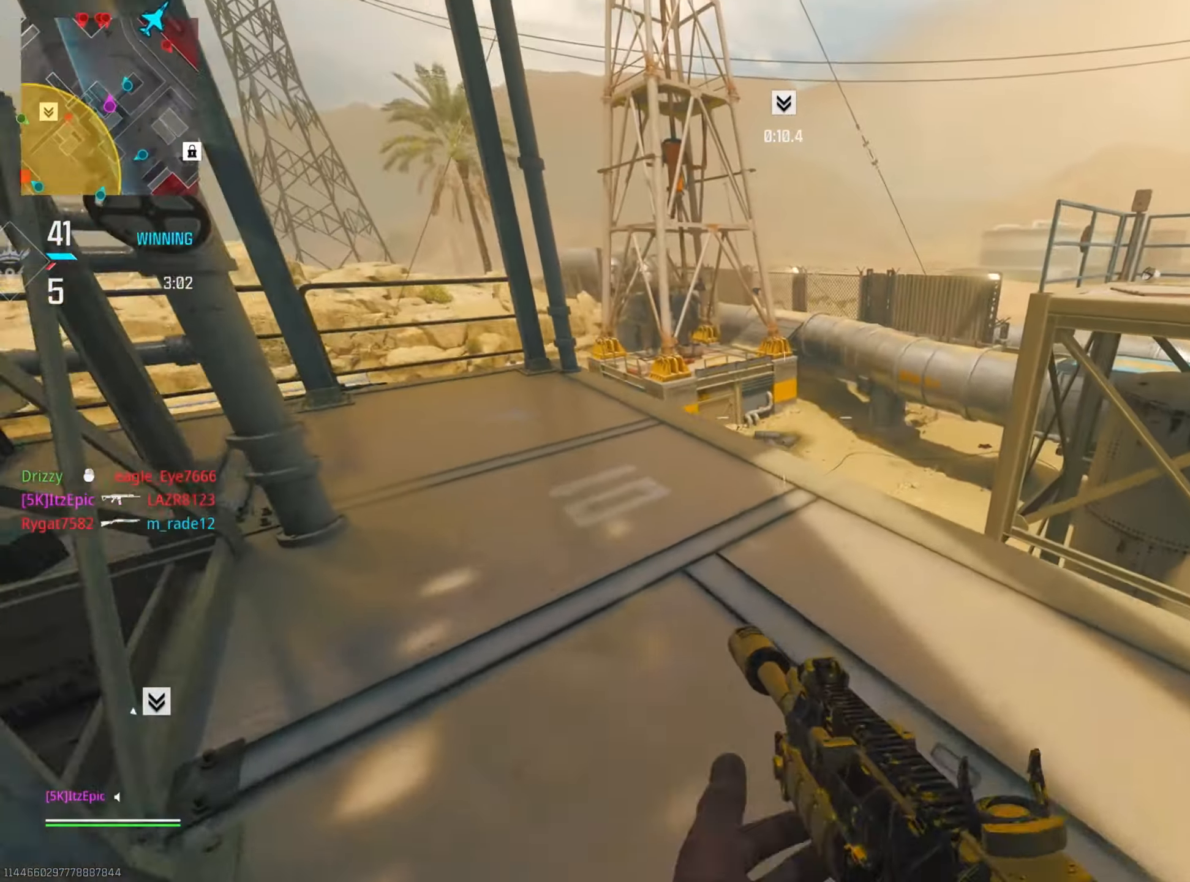
{"buttons": [], "left_stick": "down", "right_stick": "right", "events": [[184, "left_stick", "left"], [250, "right_stick", "up"], [367, "right_stick", "right"], [501, "left_stick", "down"]]}
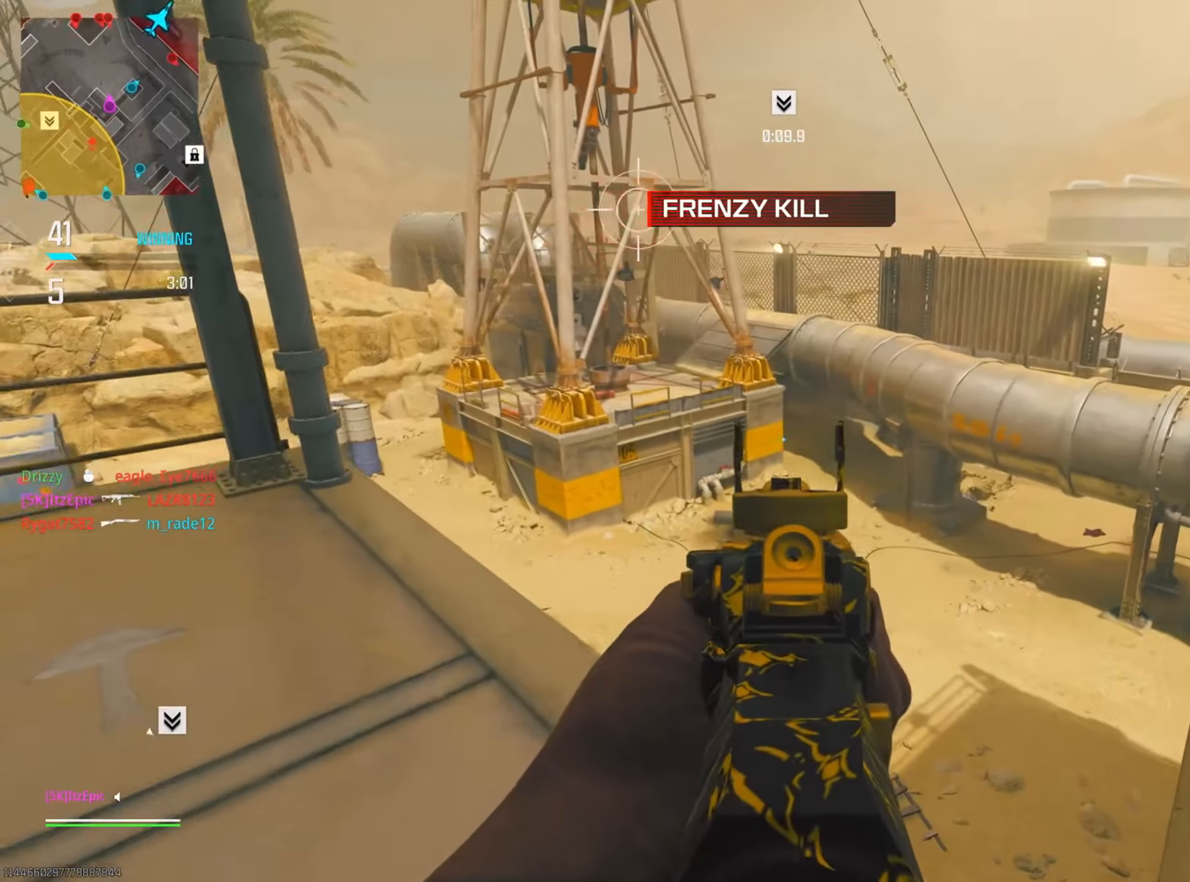
{"buttons": [], "left_stick": "down", "right_stick": "left", "events": [[66, "right_stick", "up"], [333, "right_stick", "center"], [400, "right_stick", "left"]]}
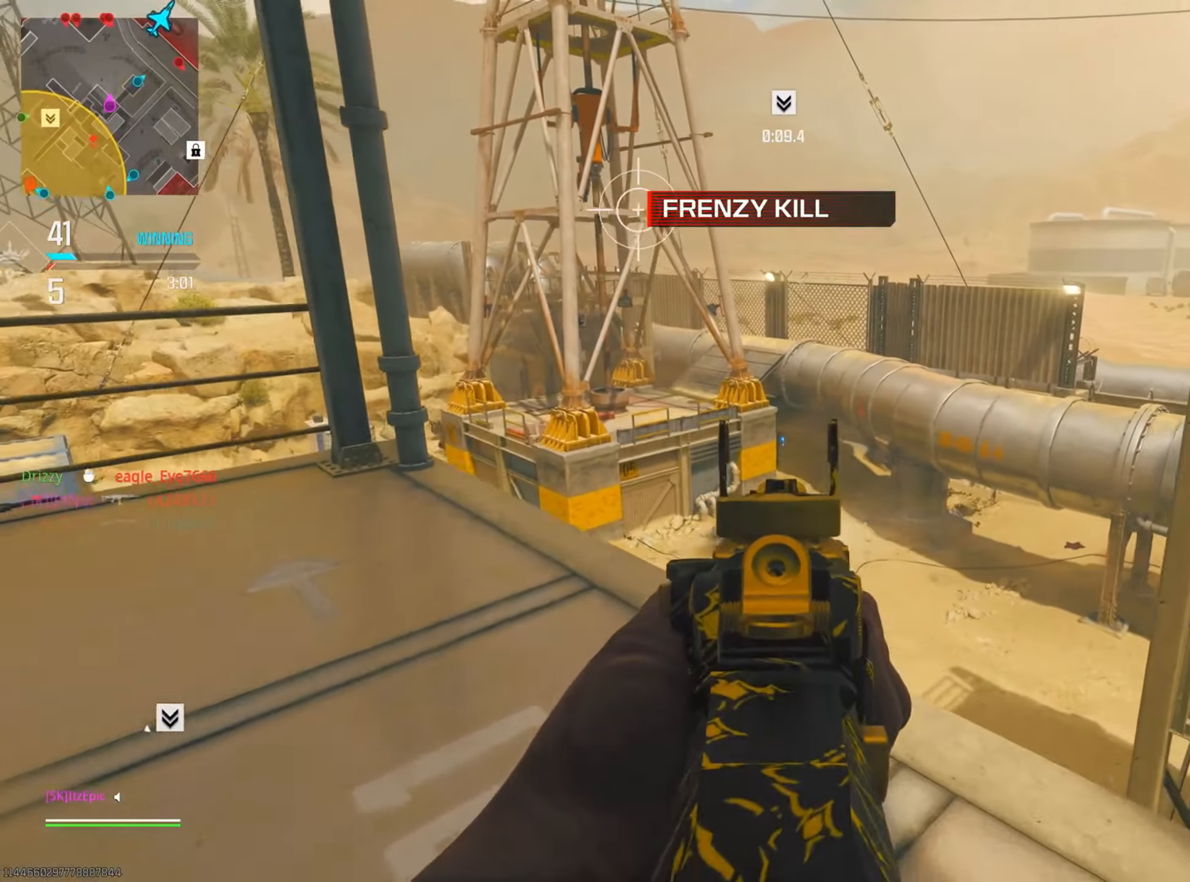
{"buttons": [], "left_stick": "down", "right_stick": "down", "events": [[17, "right_stick", "center"], [117, "right_stick", "down-left"], [234, "right_stick", "down"]]}
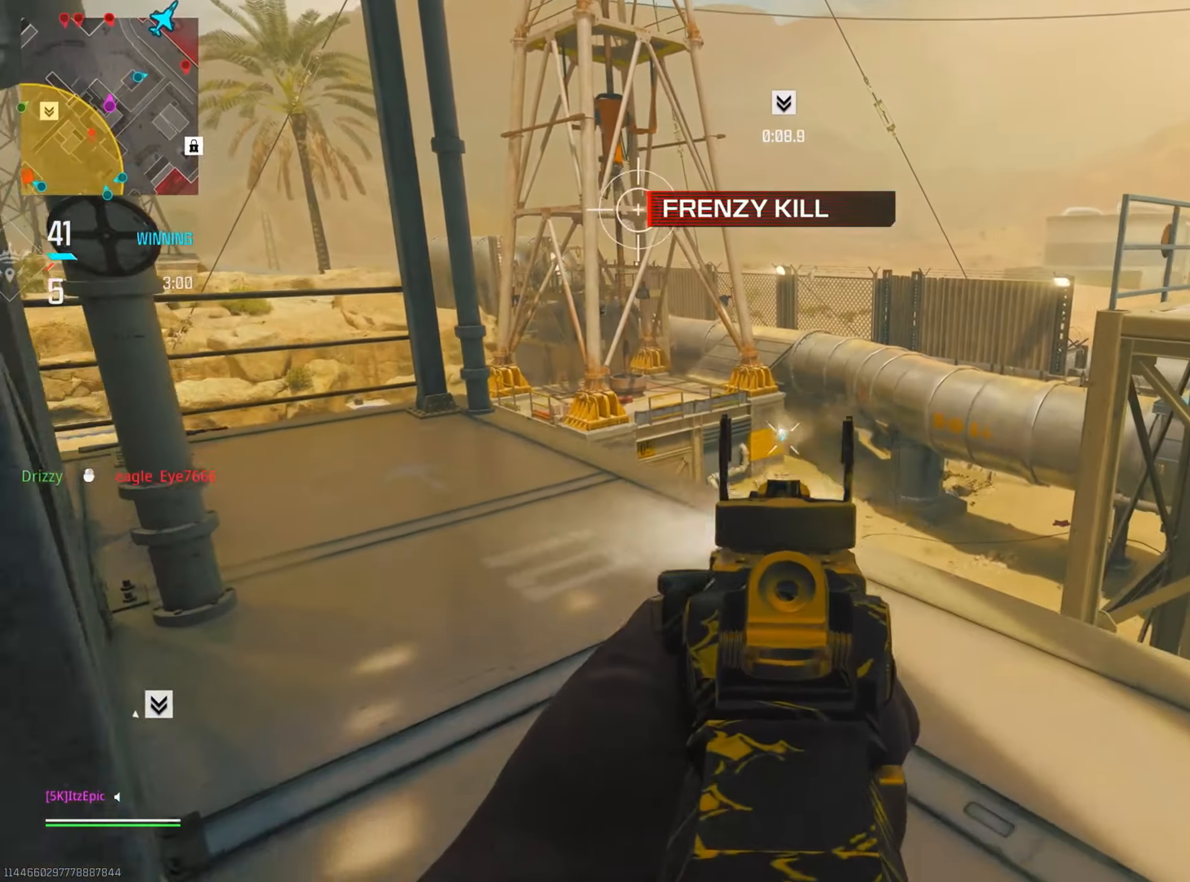
{"buttons": [], "left_stick": "down-right", "right_stick": "center", "events": [[83, "right_stick", "center"], [200, "left_stick", "down-left"], [317, "right_stick", "right"], [383, "left_stick", "down-right"], [483, "right_stick", "center"]]}
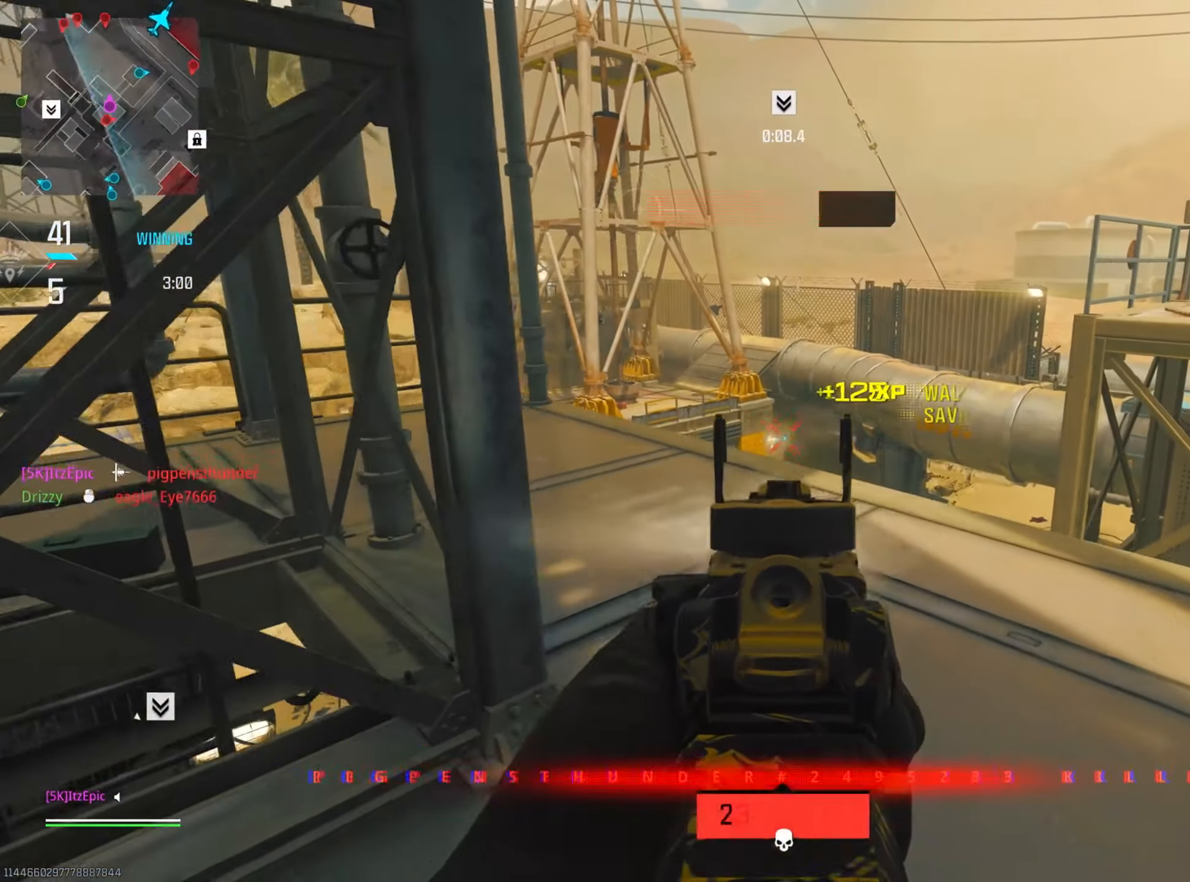
{"buttons": [], "left_stick": "left", "right_stick": "up-right", "events": [[50, "left_stick", "left"], [134, "right_stick", "right"], [401, "right_stick", "up-right"]]}
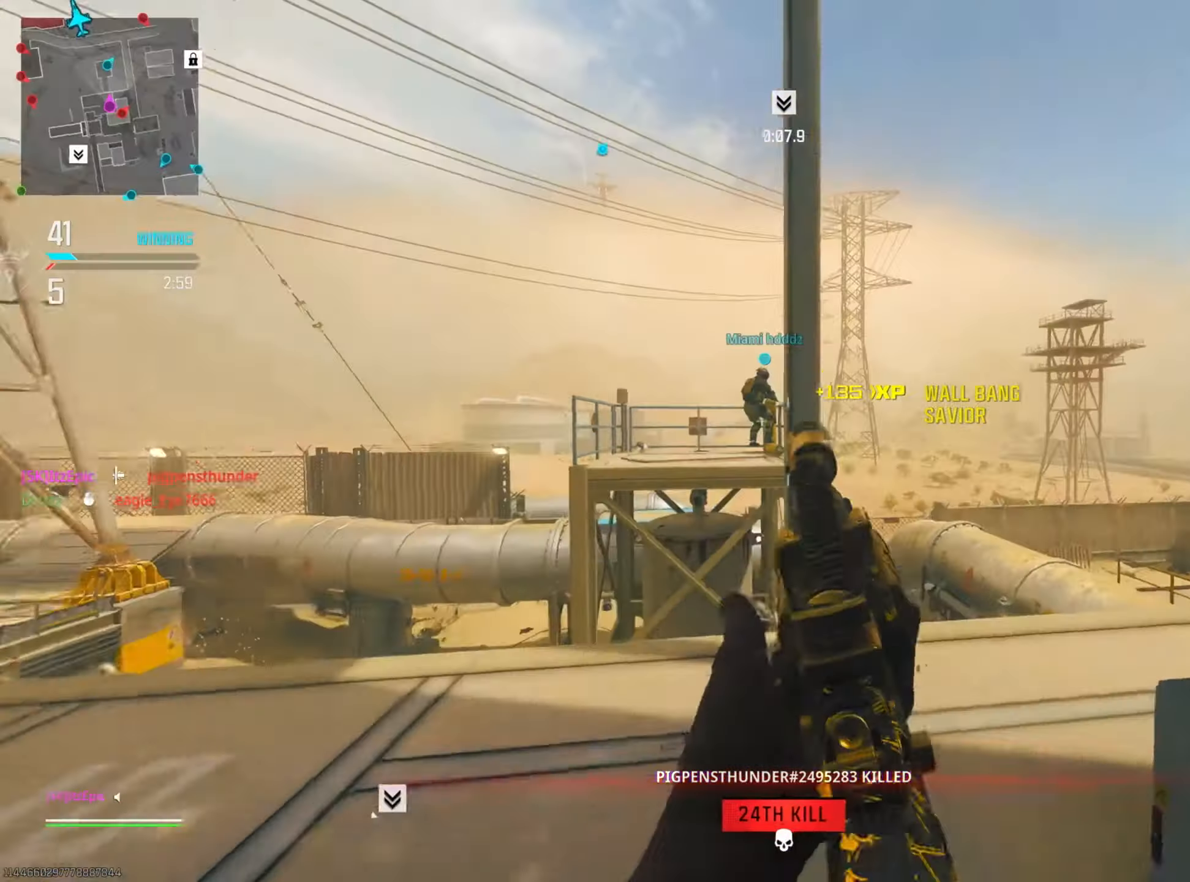
{"buttons": [], "left_stick": "right", "right_stick": "left", "events": [[67, "right_stick", "center"], [150, "right_stick", "down-left"], [284, "left_stick", "down"], [350, "left_stick", "down-right"], [417, "right_stick", "left"], [484, "left_stick", "right"]]}
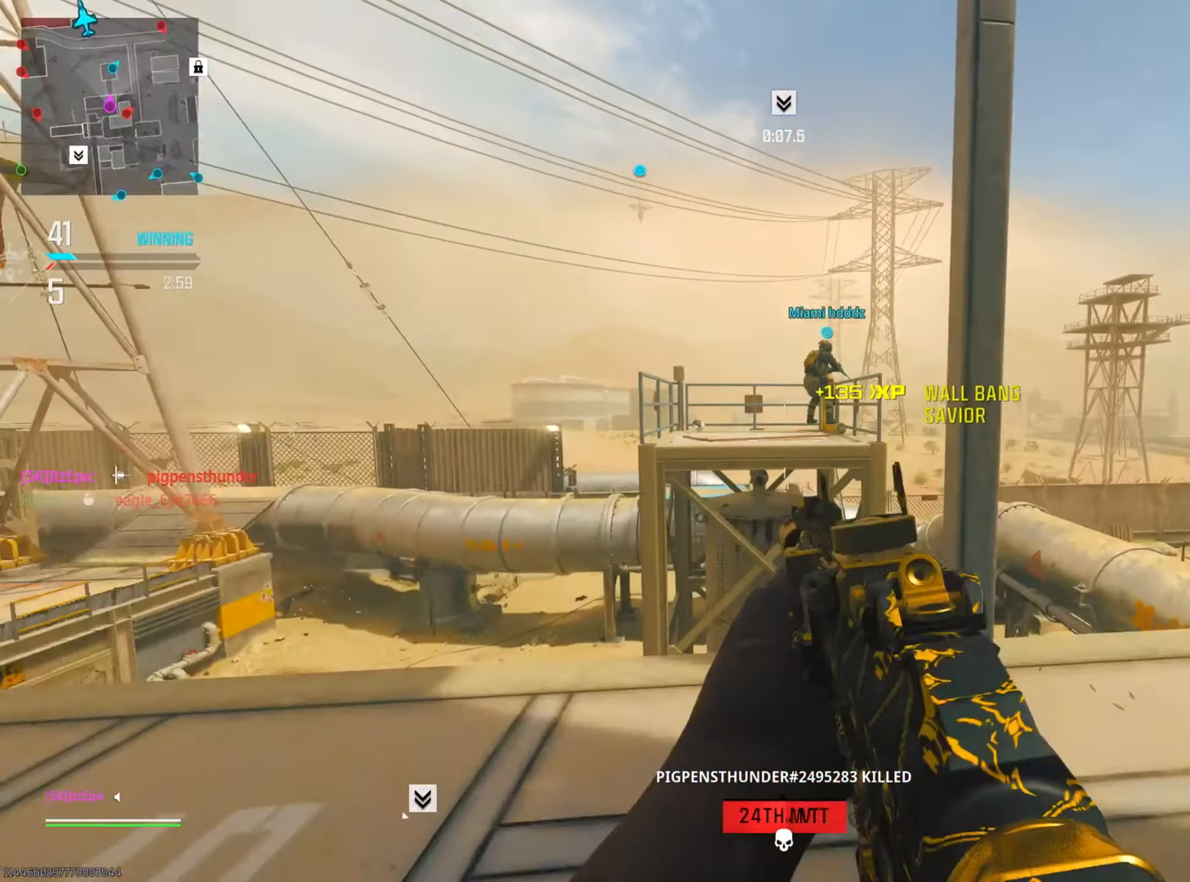
{"buttons": [], "left_stick": "up", "right_stick": "left", "events": [[17, "left_stick", "up-right"], [84, "right_stick", "down-left"], [101, "left_stick", "up"], [234, "left_stick", "left"], [317, "right_stick", "left"], [451, "left_stick", "up"]]}
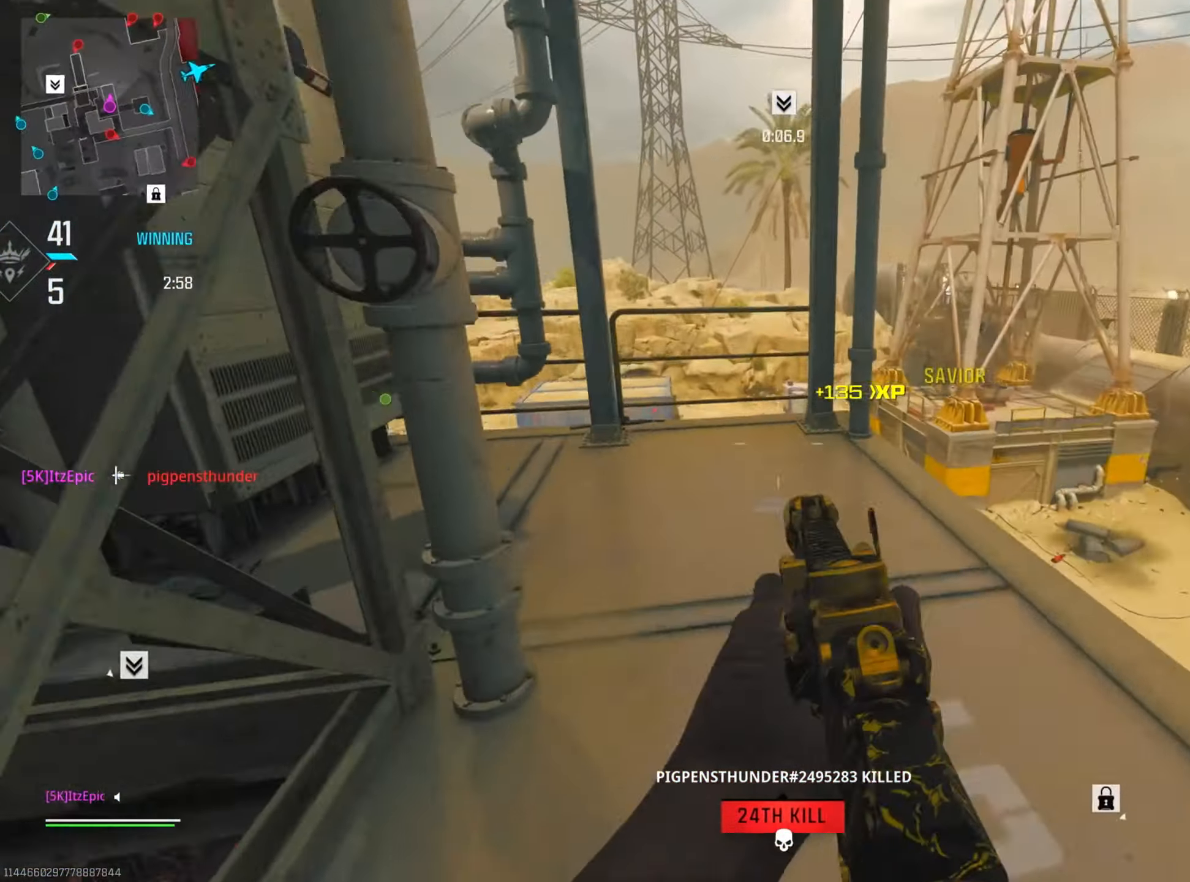
{"buttons": [], "left_stick": "left", "right_stick": "up", "events": [[117, "right_stick", "down"], [267, "right_stick", "center"], [317, "right_stick", "right"], [450, "left_stick", "left"], [500, "right_stick", "up"]]}
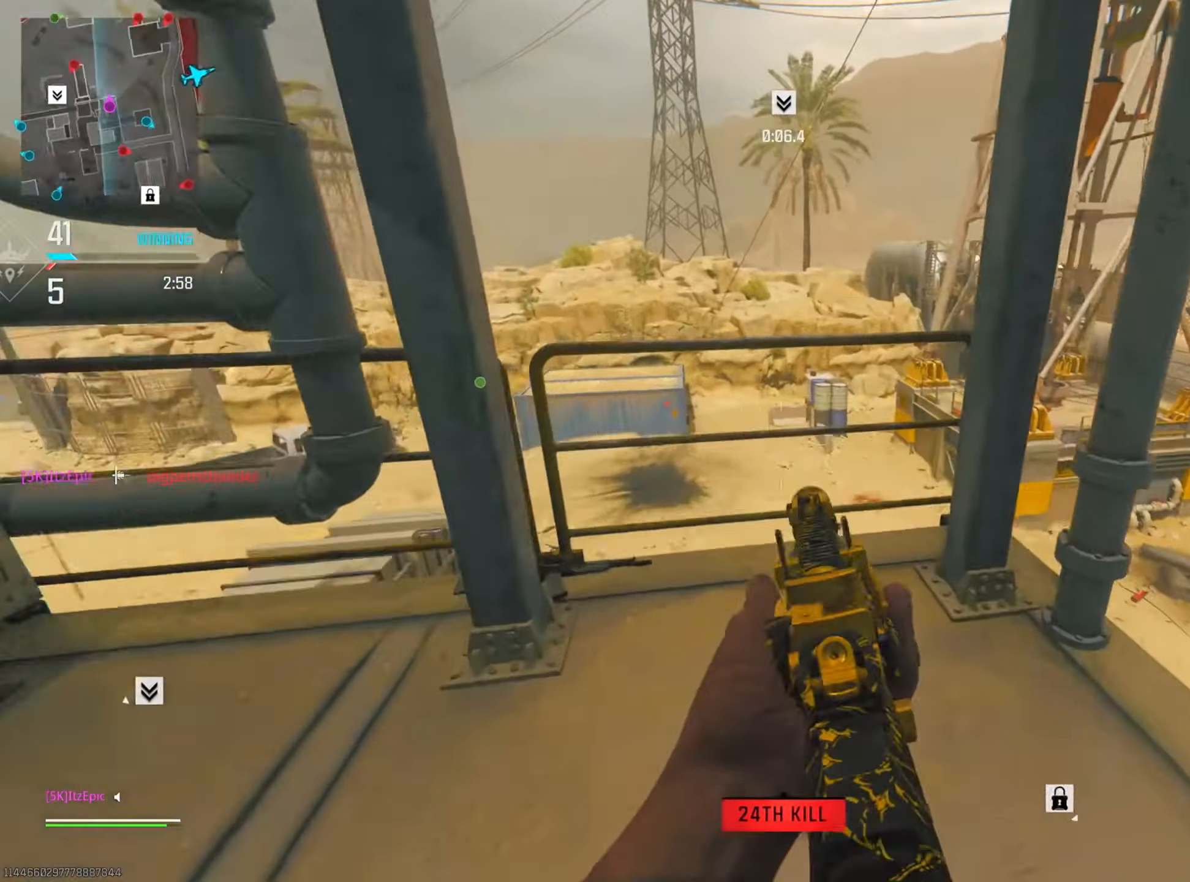
{"buttons": [], "left_stick": "down-right", "right_stick": "center", "events": [[101, "right_stick", "right"], [284, "right_stick", "down"], [451, "left_stick", "down-right"], [451, "right_stick", "center"]]}